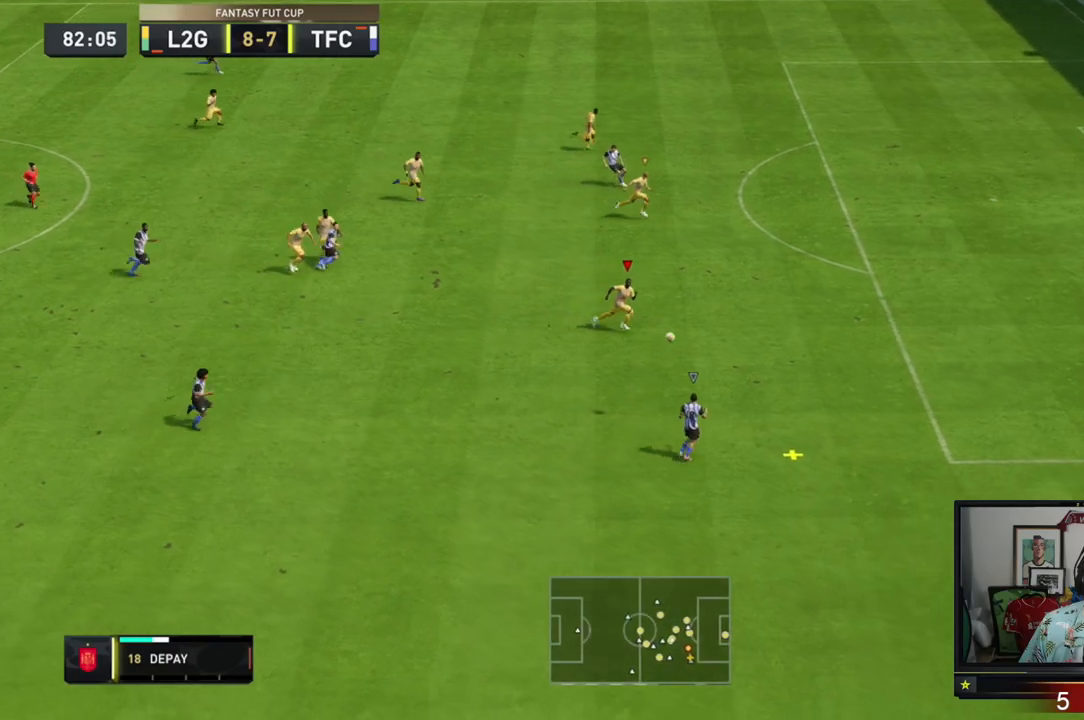
Gameplay with a controller (Xbox layout); each line is a JSON object with the inputs held at the frame after it. "events" lists button and stick changes between this image and that frame as [ms after this image, input, new state], when the widget could be followed in between. Not read: L3 R3 right_stick.
{"buttons": ["R2"], "left_stick": "right", "events": []}
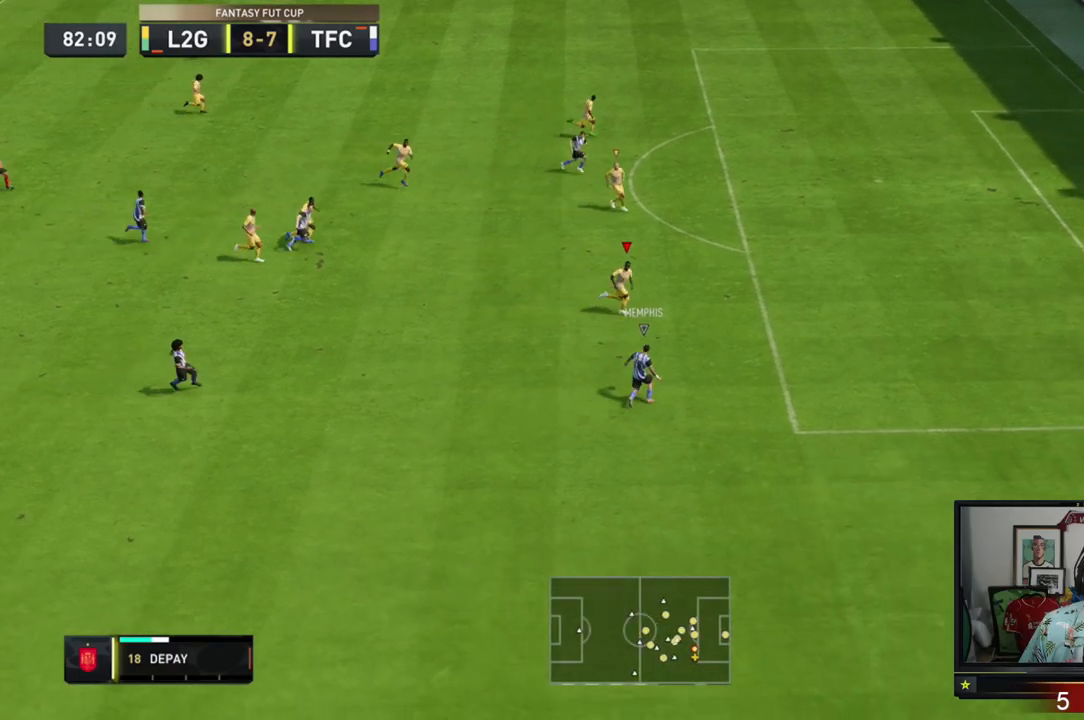
{"buttons": ["L2"], "left_stick": "up-right", "events": [[266, "left_stick", "center"], [300, "R2", "up"], [367, "L2", "down"], [400, "left_stick", "up-right"]]}
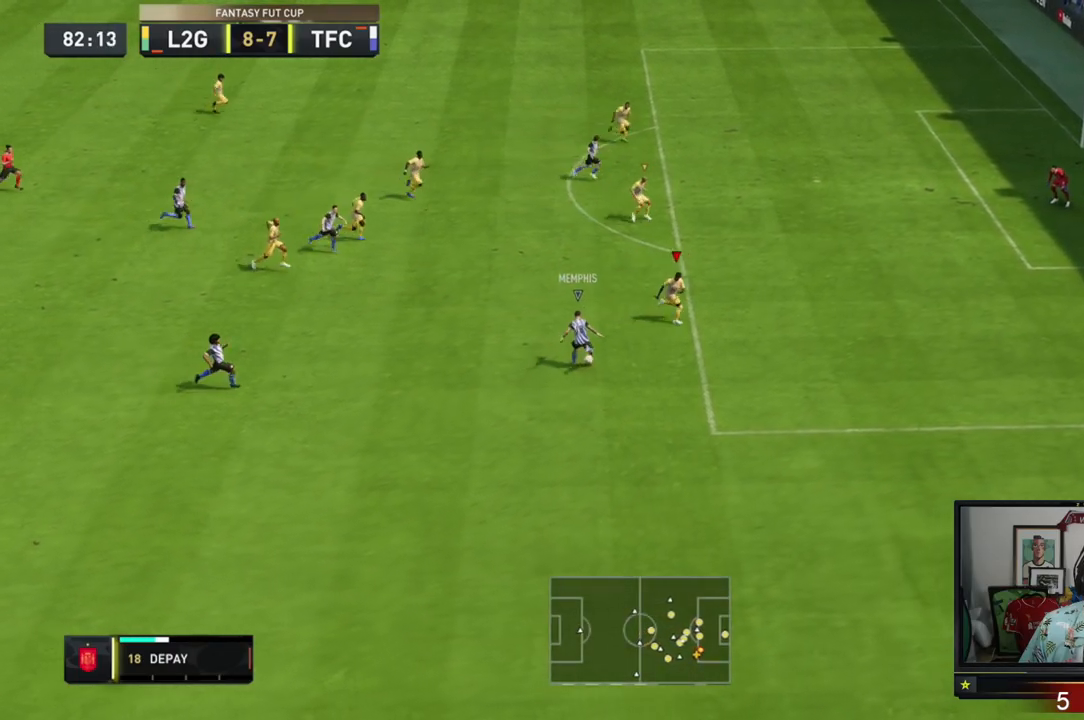
{"buttons": ["L2", "R2"], "left_stick": "up-left", "events": [[33, "left_stick", "up"], [133, "R2", "down"], [200, "left_stick", "up-left"]]}
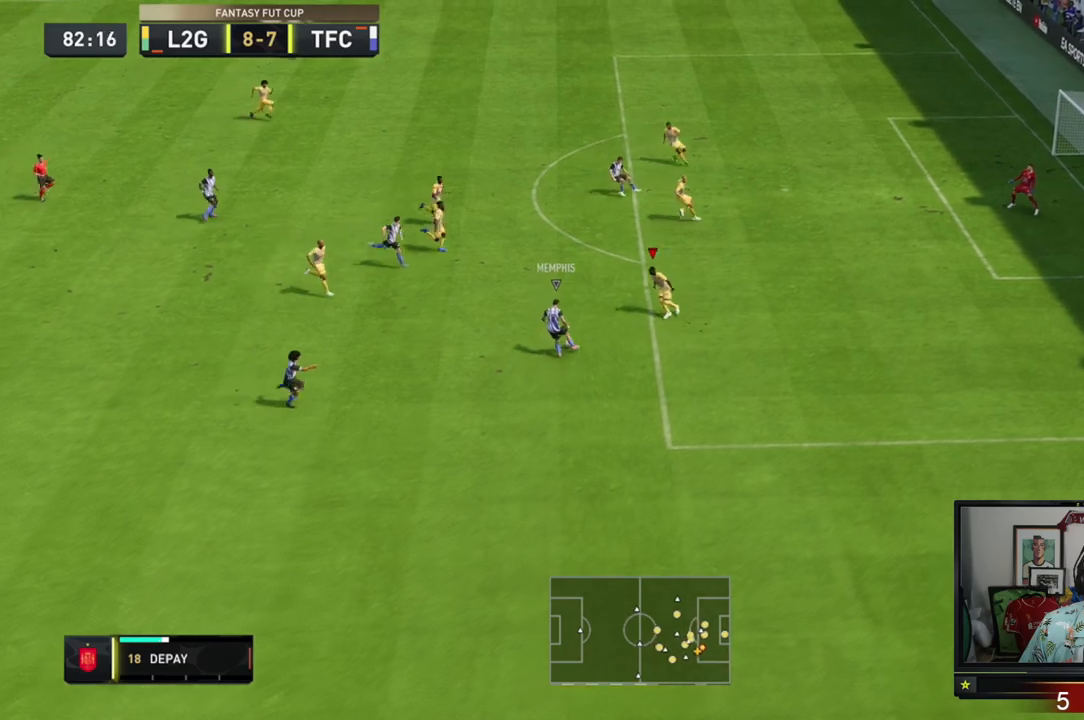
{"buttons": ["L2", "R2"], "left_stick": "up-left", "events": [[133, "left_stick", "down-left"], [266, "left_stick", "down-right"], [367, "left_stick", "center"], [433, "left_stick", "up-left"]]}
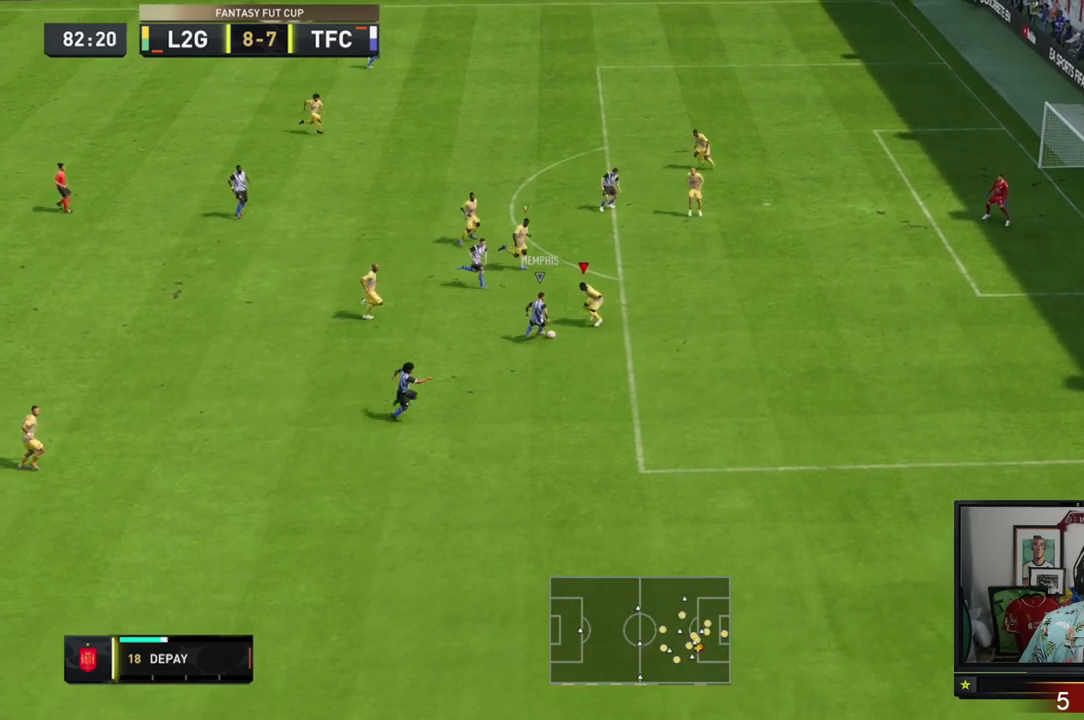
{"buttons": ["L2", "R2"], "left_stick": "right", "events": [[234, "left_stick", "up-right"], [334, "left_stick", "right"]]}
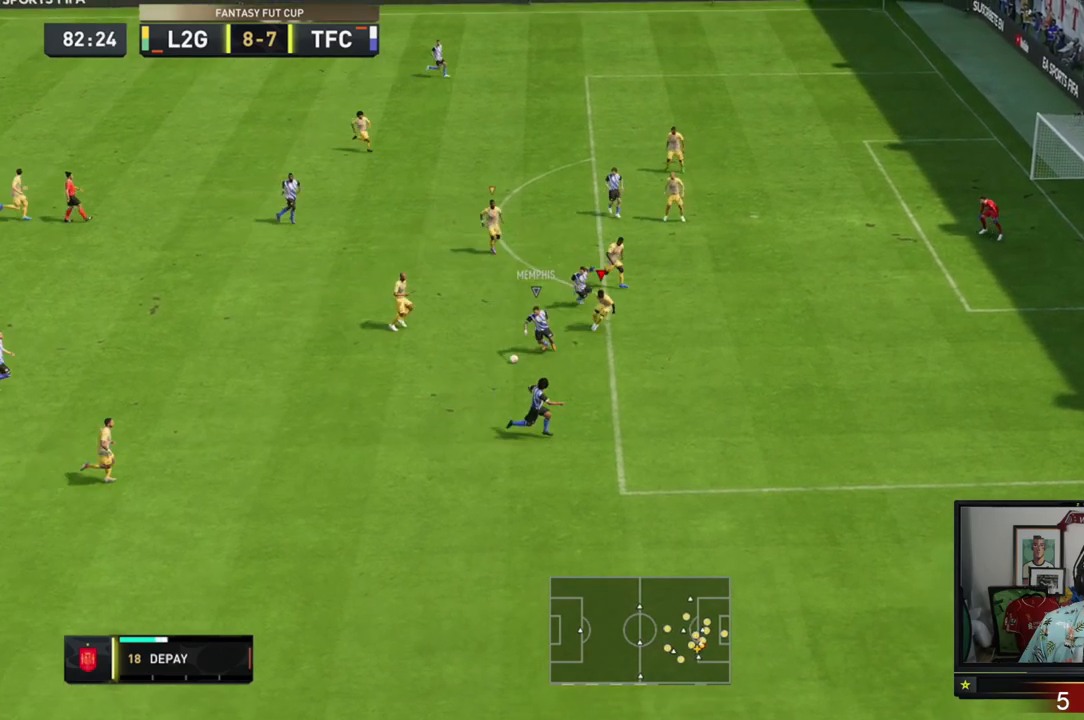
{"buttons": ["L2"], "left_stick": "down", "events": [[166, "left_stick", "down-right"], [266, "left_stick", "down"], [433, "R2", "up"]]}
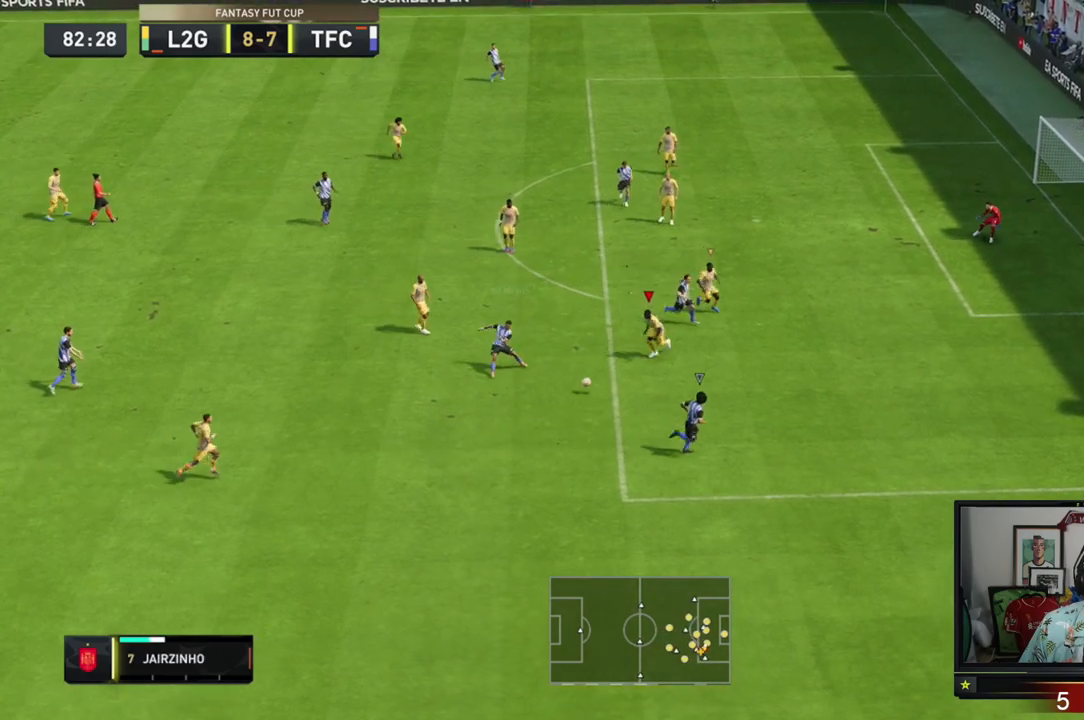
{"buttons": ["R2"], "left_stick": "right", "events": [[67, "left_stick", "left"], [133, "R2", "down"], [234, "left_stick", "down-right"], [400, "left_stick", "right"], [484, "L2", "up"]]}
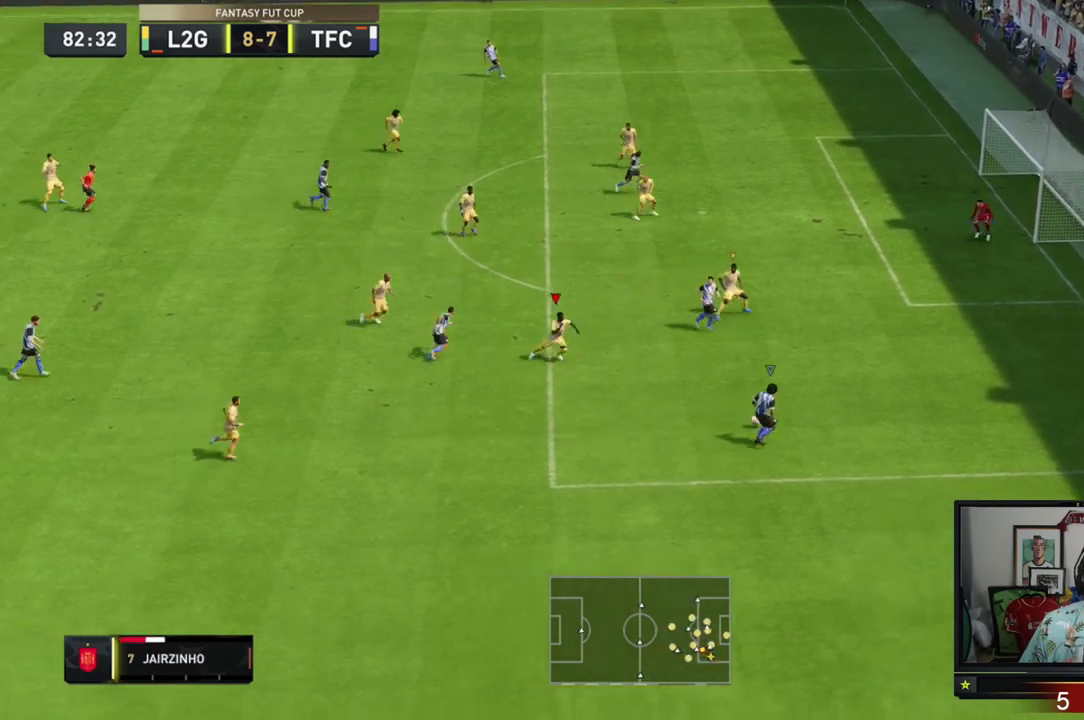
{"buttons": ["L2"], "left_stick": "up-right", "events": [[50, "L1", "down"], [150, "L1", "up"], [283, "L2", "down"], [283, "left_stick", "up-right"], [417, "R2", "up"]]}
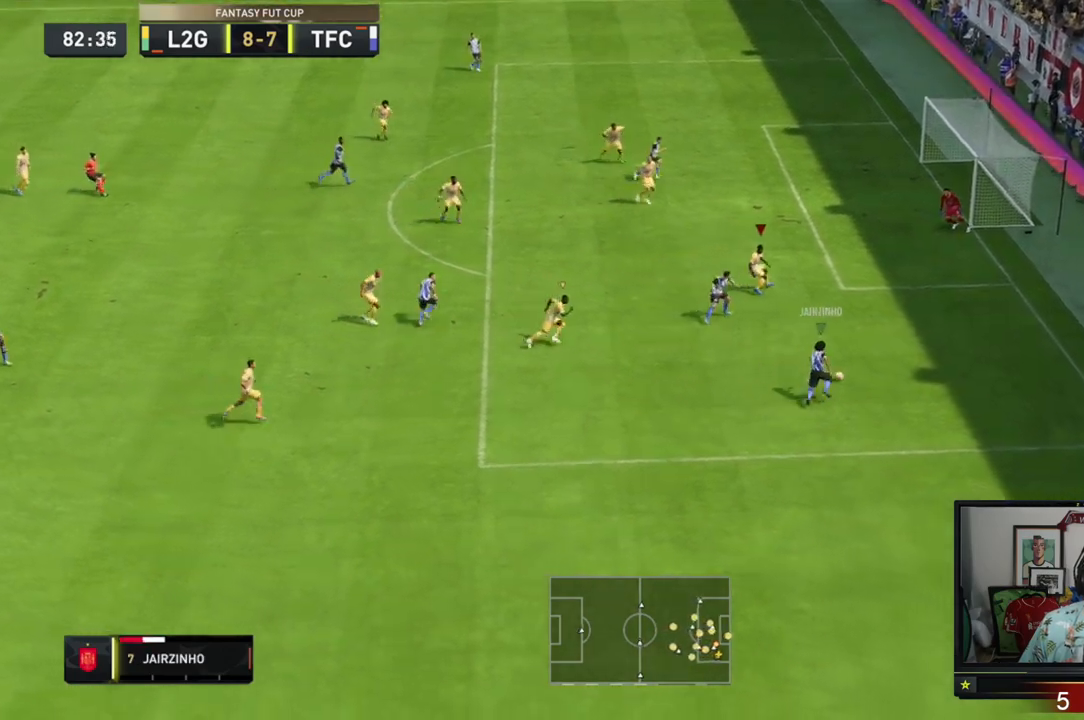
{"buttons": ["L2"], "left_stick": "up-right", "events": [[50, "left_stick", "right"], [217, "left_stick", "up-right"]]}
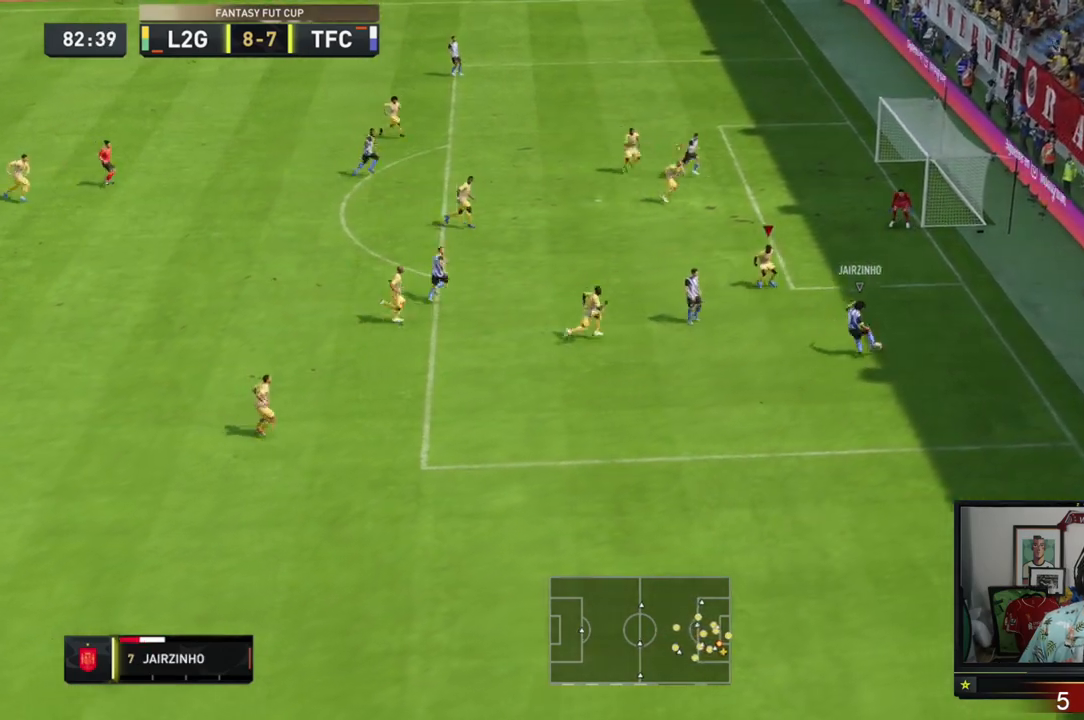
{"buttons": ["L2"], "left_stick": "up", "events": [[83, "left_stick", "right"], [350, "left_stick", "up"]]}
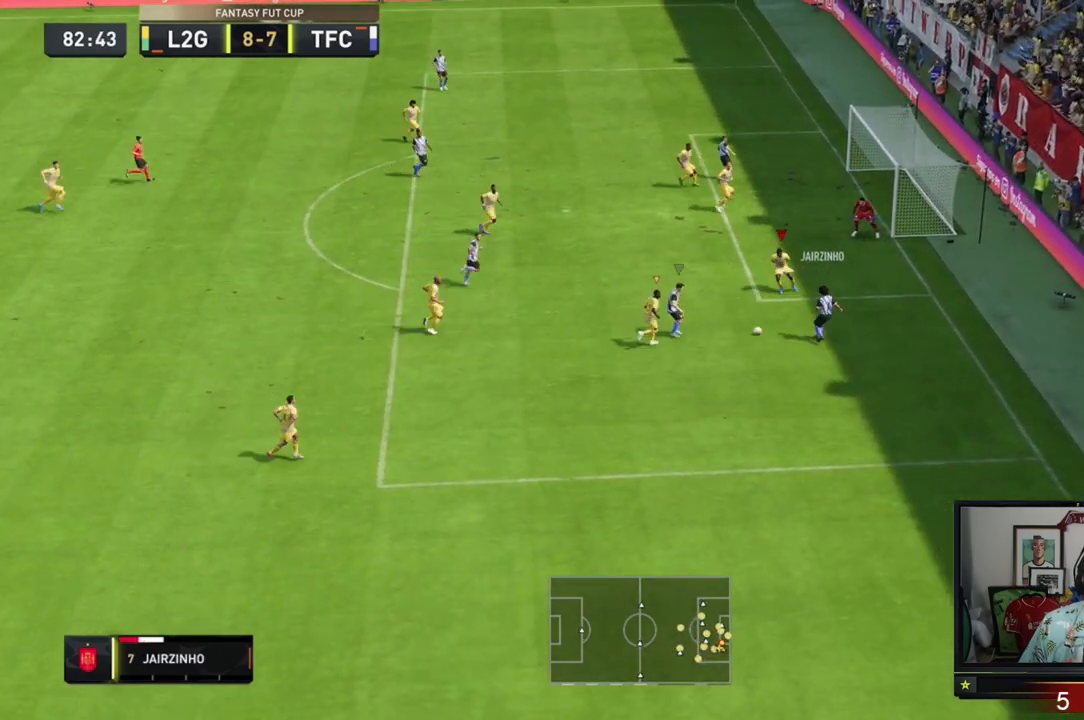
{"buttons": ["L2", "R2"], "left_stick": "up-left", "events": [[83, "left_stick", "right"], [217, "left_stick", "center"], [284, "left_stick", "up-left"], [417, "R2", "down"]]}
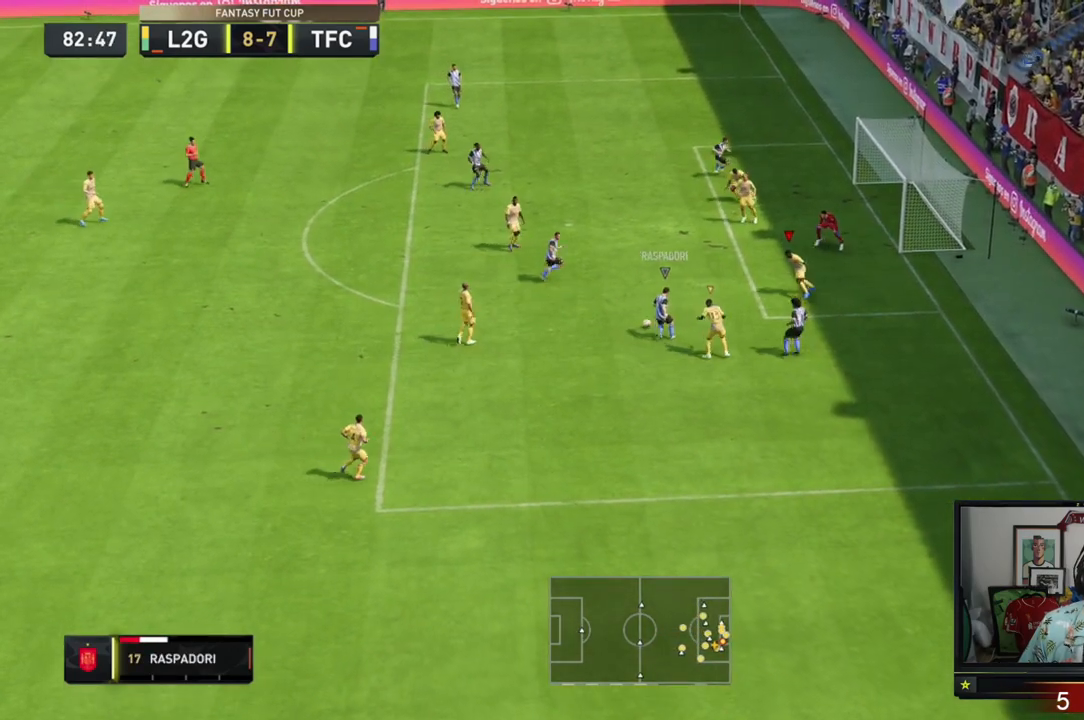
{"buttons": ["L2", "R2"], "left_stick": "left", "events": [[283, "left_stick", "left"]]}
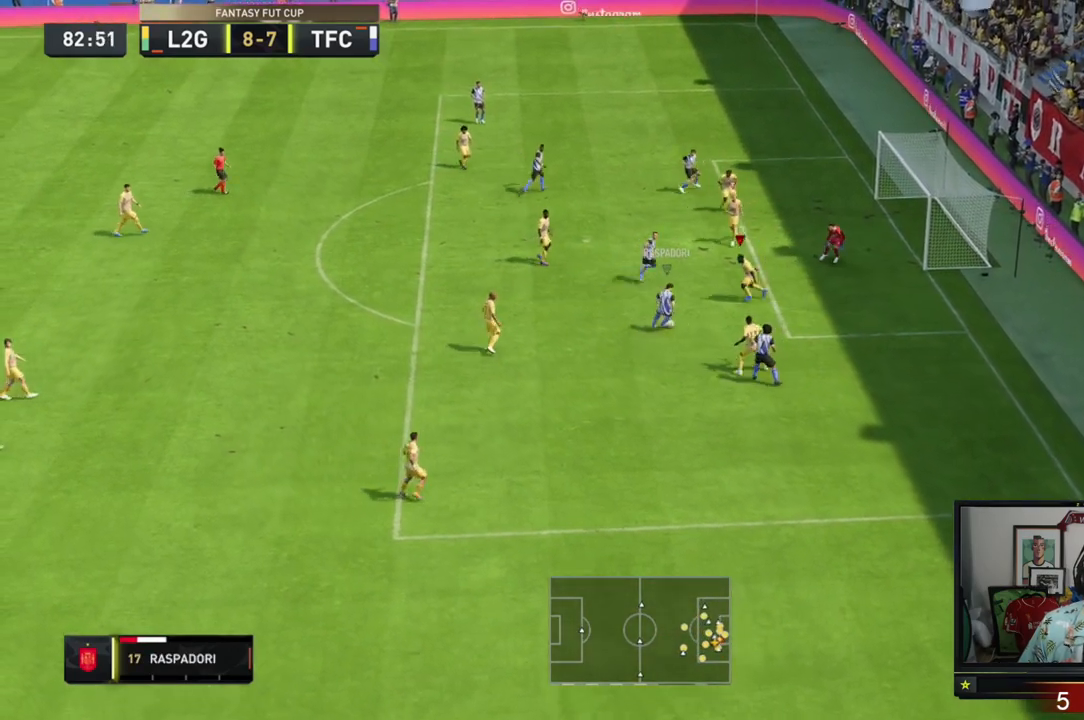
{"buttons": [], "left_stick": "down", "events": [[167, "L2", "up"], [300, "R2", "up"], [434, "left_stick", "down"]]}
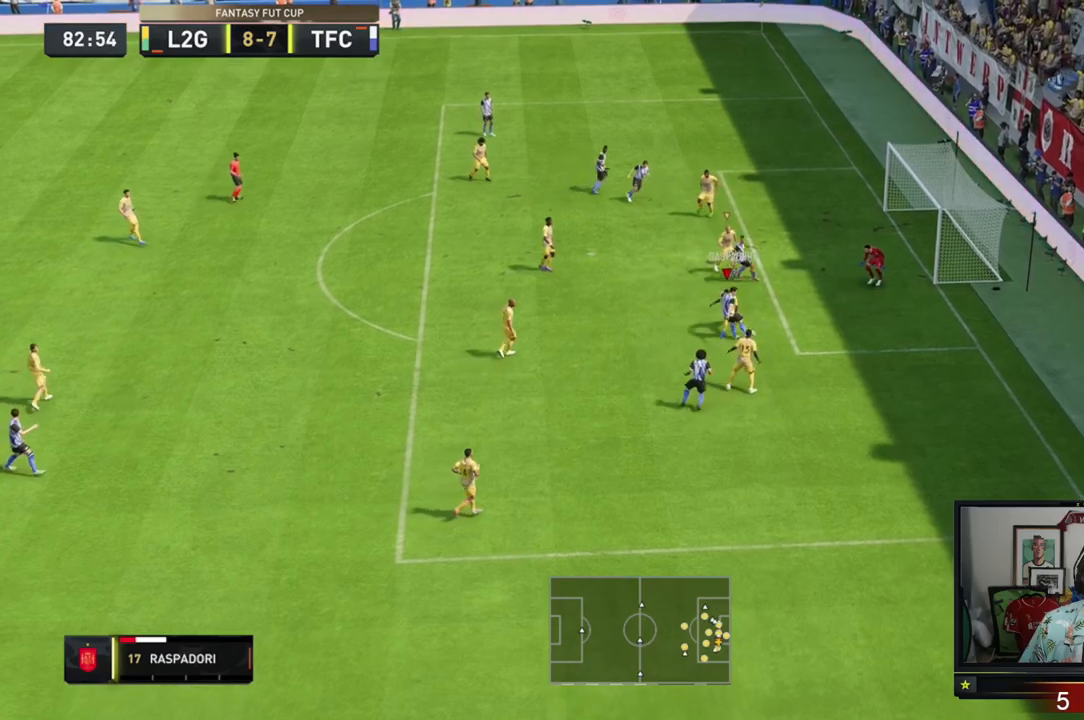
{"buttons": ["L1"], "left_stick": "up-left", "events": [[33, "left_stick", "down-right"], [400, "L1", "down"], [400, "left_stick", "center"], [467, "left_stick", "up-left"]]}
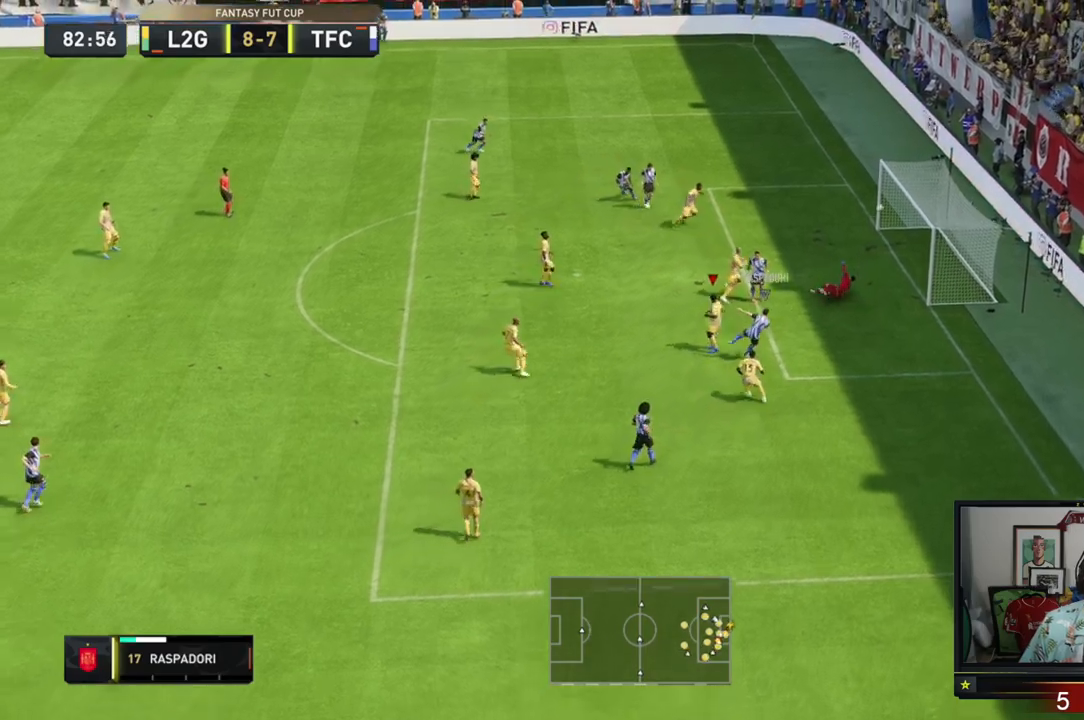
{"buttons": [], "left_stick": "center", "events": [[67, "L1", "up"], [200, "L1", "down"], [400, "L1", "up"], [434, "left_stick", "center"]]}